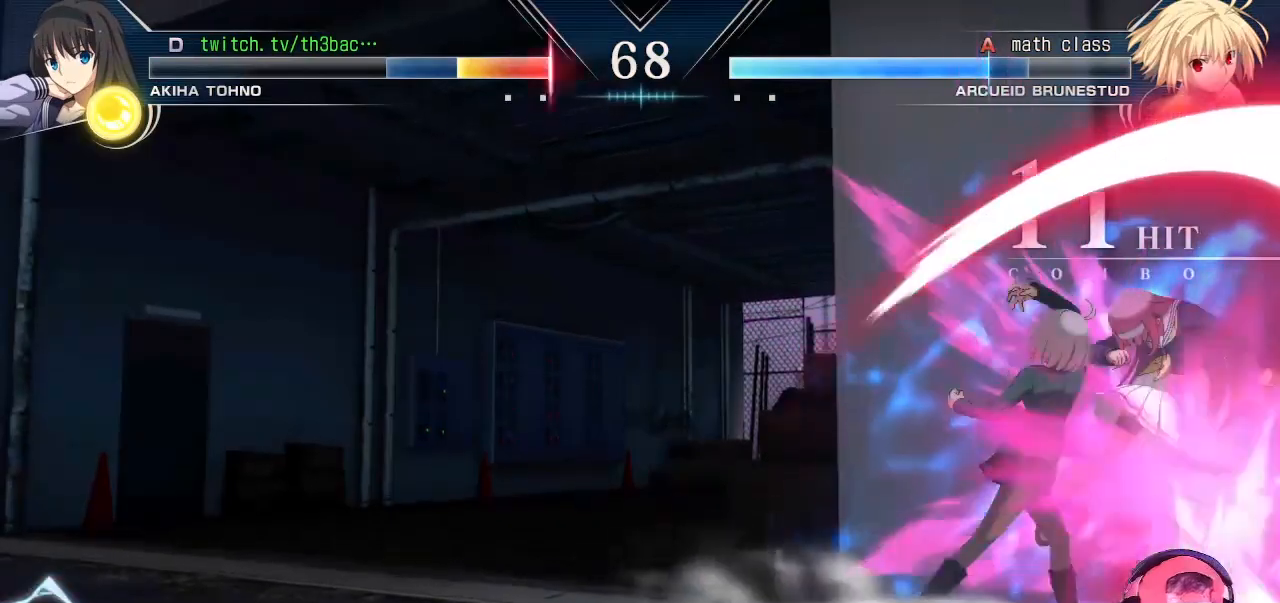
Gameplay with a controller (arcade stick); each line is a JSON object with the inputs held at the frame after it. "events" lists button and stick changes between this image and that frame as [ms after this image, input, new state], when the widget could be followed in between. Not read: L3 R3.
{"buttons": [], "left_stick": "center", "events": []}
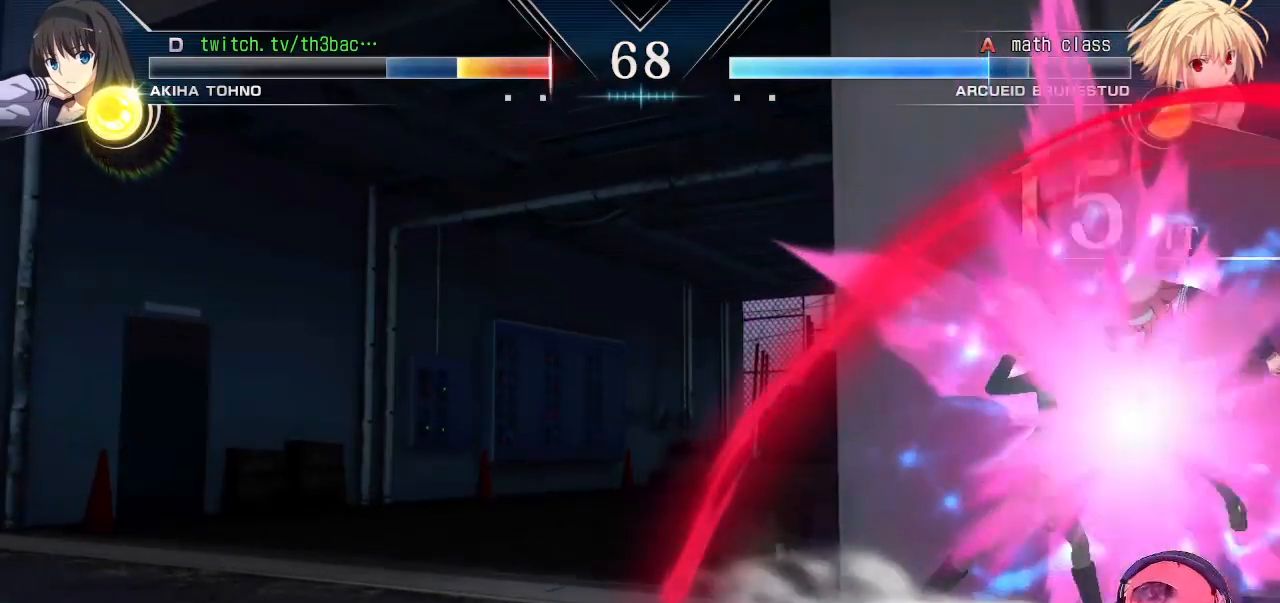
{"buttons": [], "left_stick": "center", "events": []}
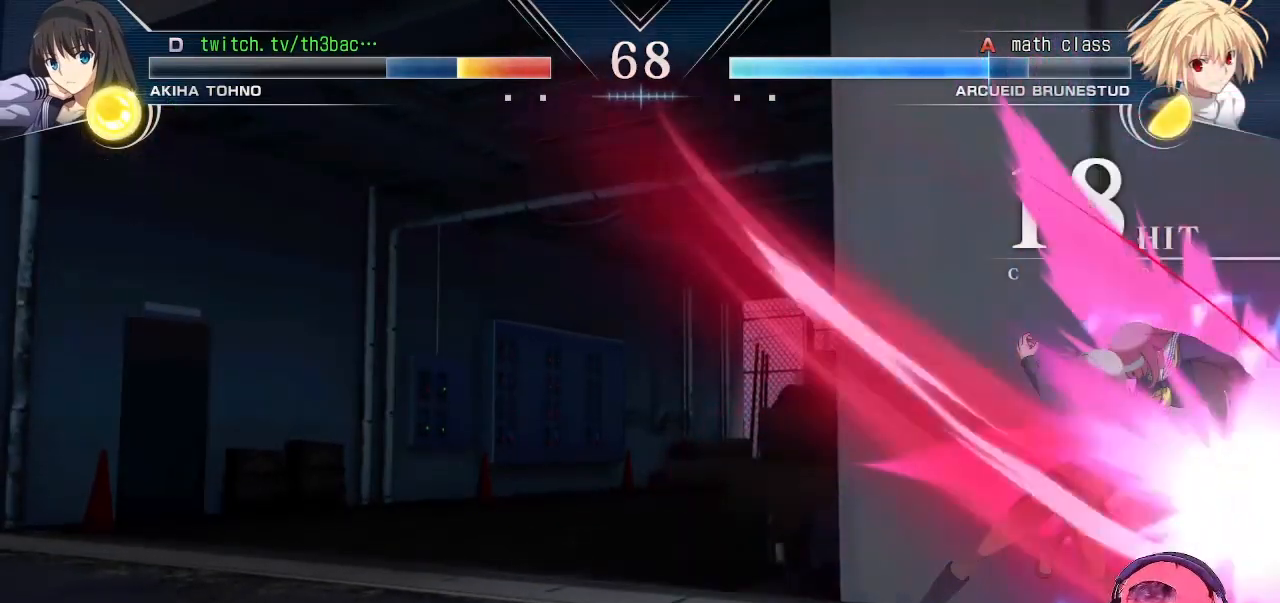
{"buttons": [], "left_stick": "center", "events": []}
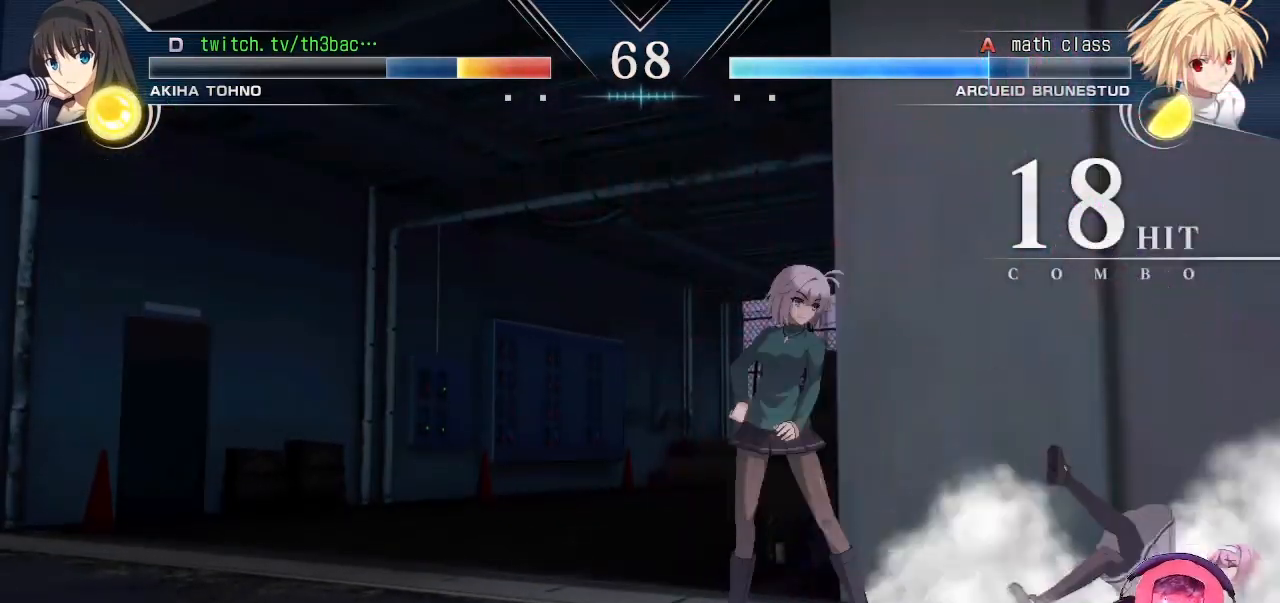
{"buttons": [], "left_stick": "center", "events": []}
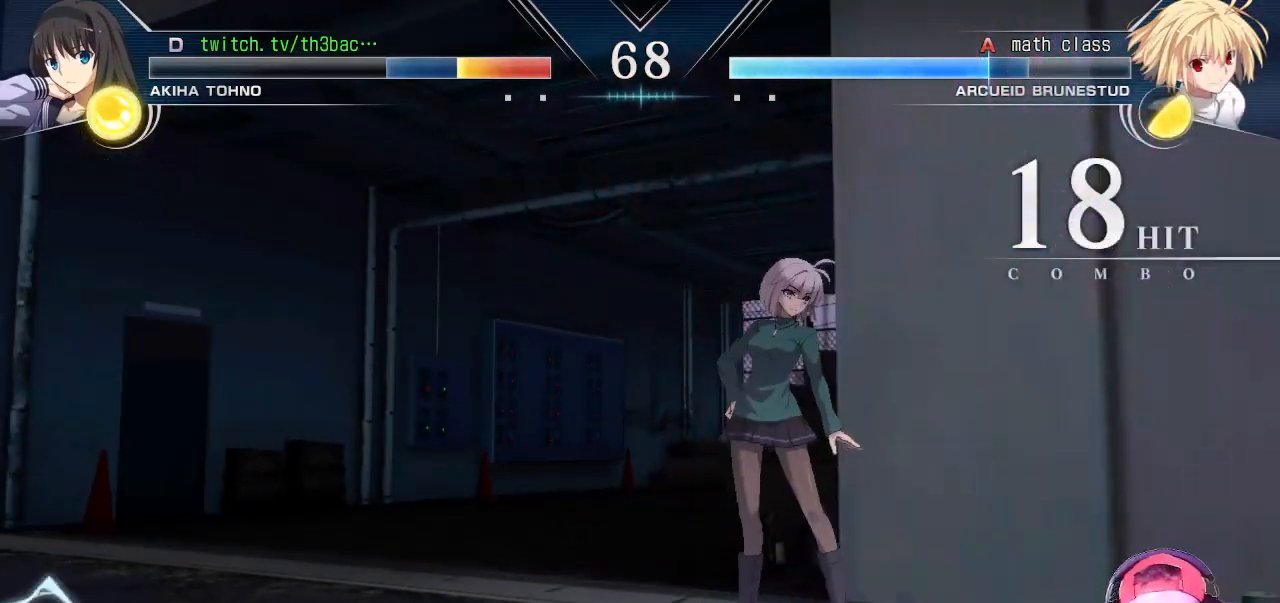
{"buttons": [], "left_stick": "center", "events": []}
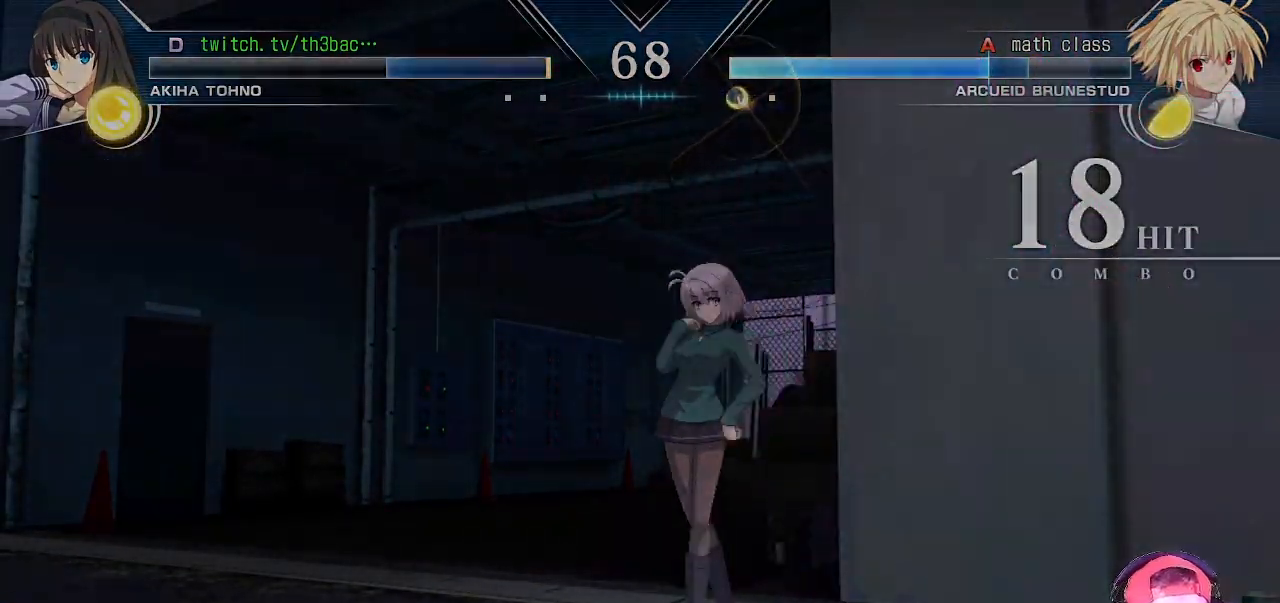
{"buttons": [], "left_stick": "center", "events": []}
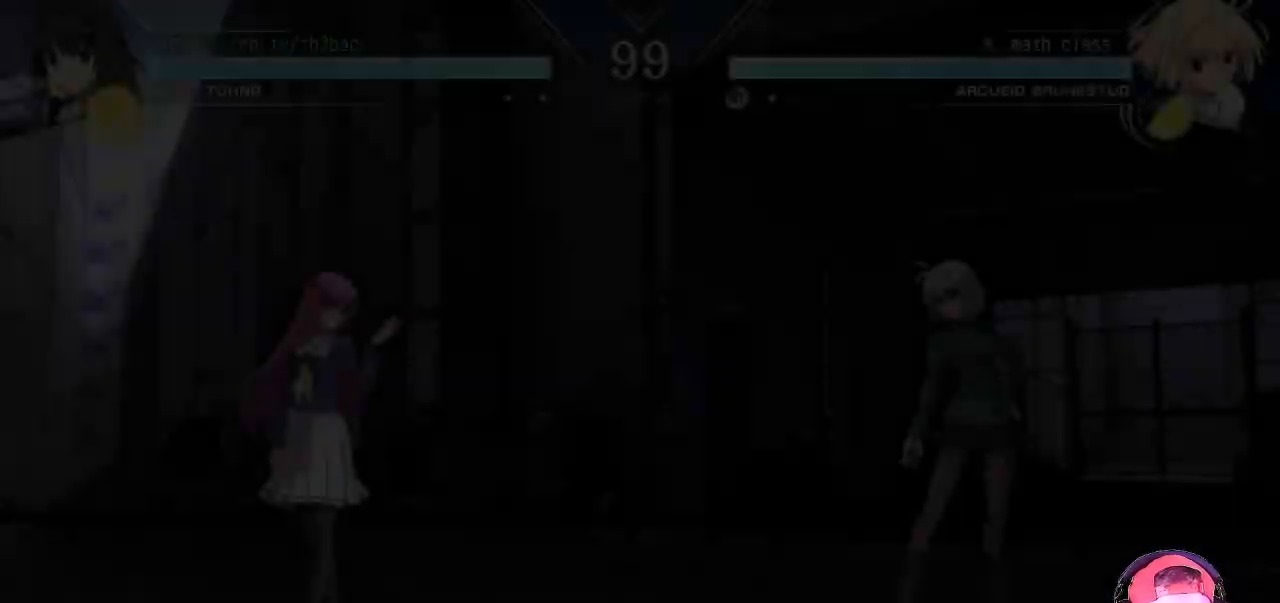
{"buttons": [], "left_stick": "center", "events": []}
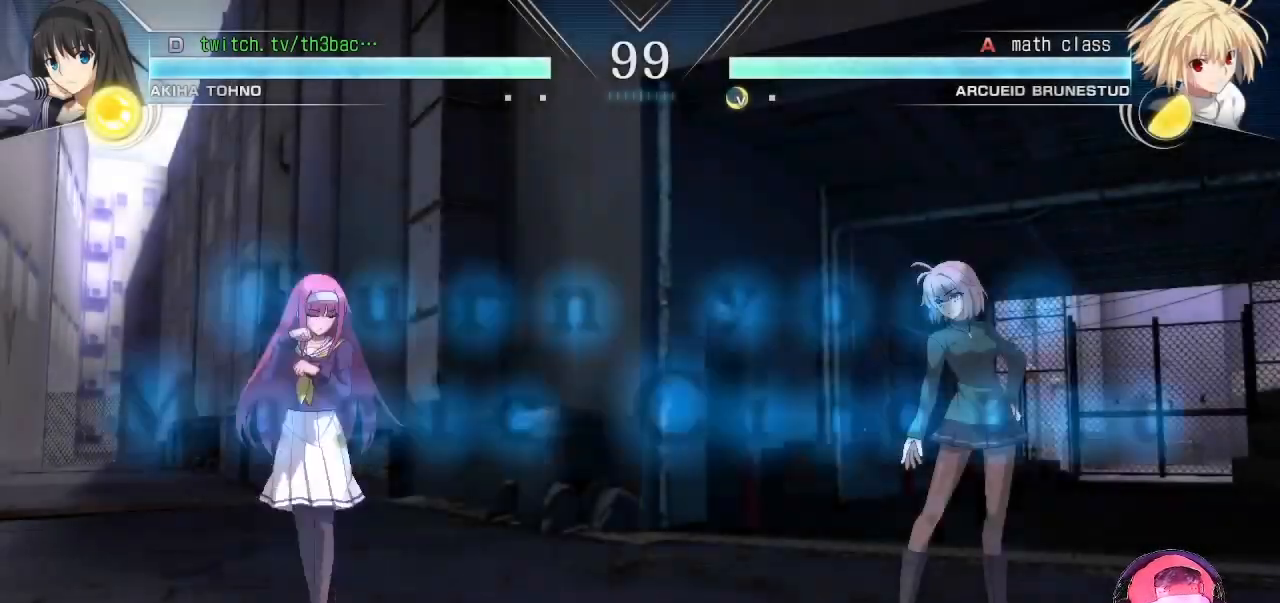
{"buttons": [], "left_stick": "right", "events": [[333, "left_stick", "right"], [433, "left_stick", "center"], [483, "left_stick", "right"]]}
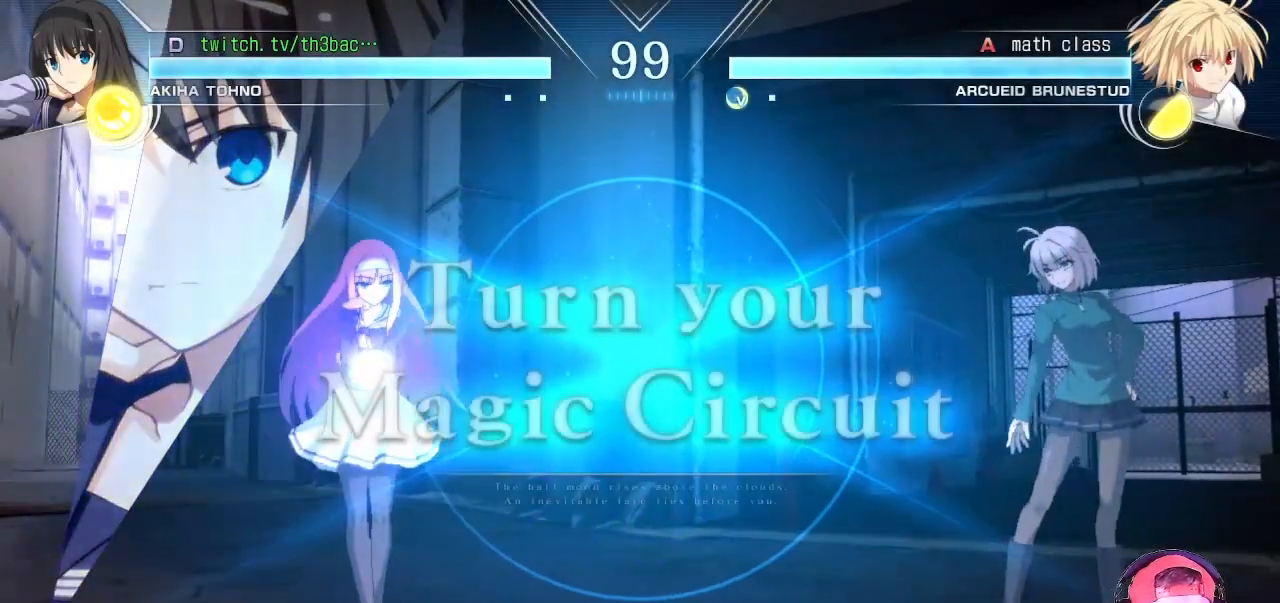
{"buttons": [], "left_stick": "left", "events": [[233, "left_stick", "center"], [433, "left_stick", "left"]]}
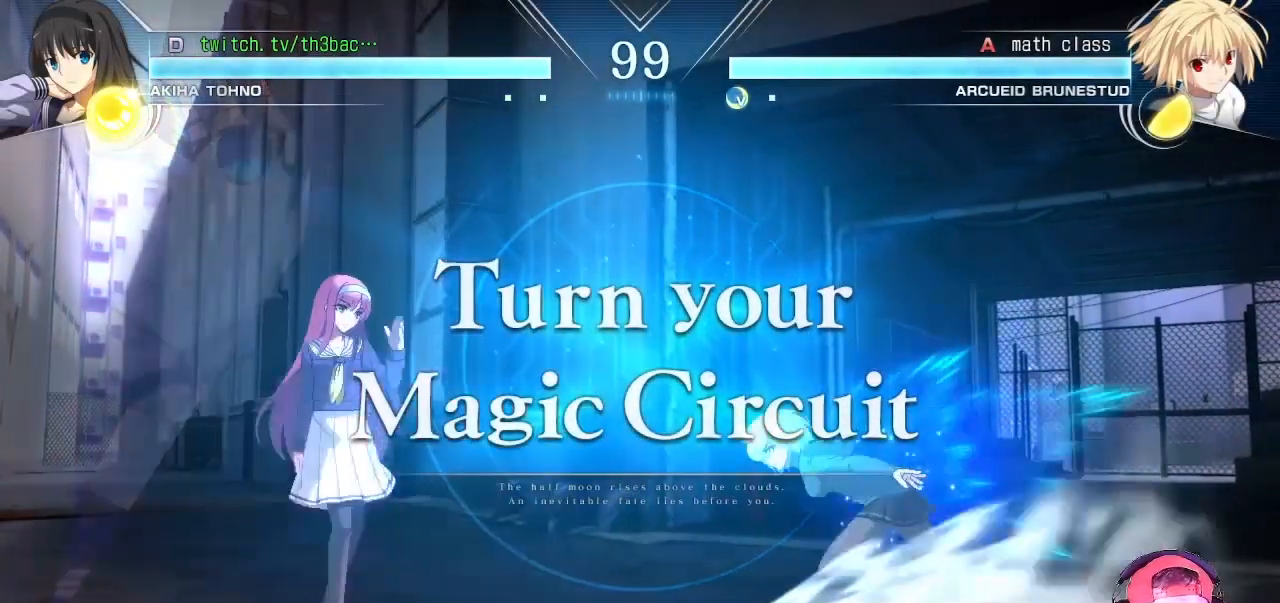
{"buttons": [], "left_stick": "center", "events": [[33, "left_stick", "center"], [100, "left_stick", "left"], [283, "left_stick", "center"]]}
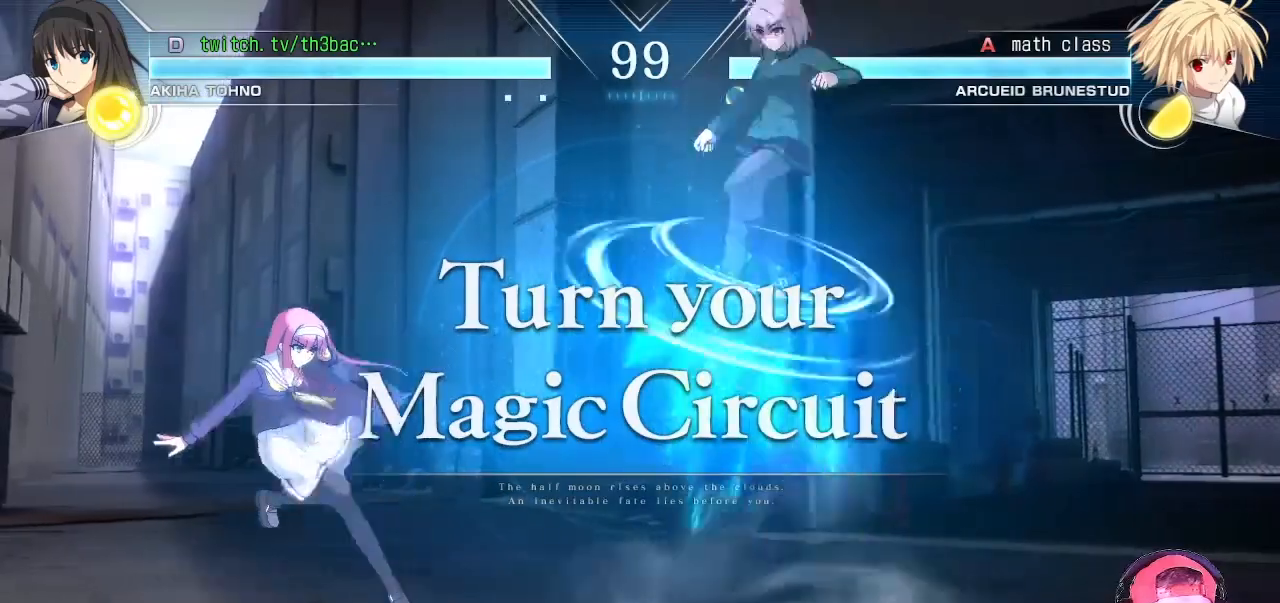
{"buttons": [], "left_stick": "left", "events": [[500, "left_stick", "left"]]}
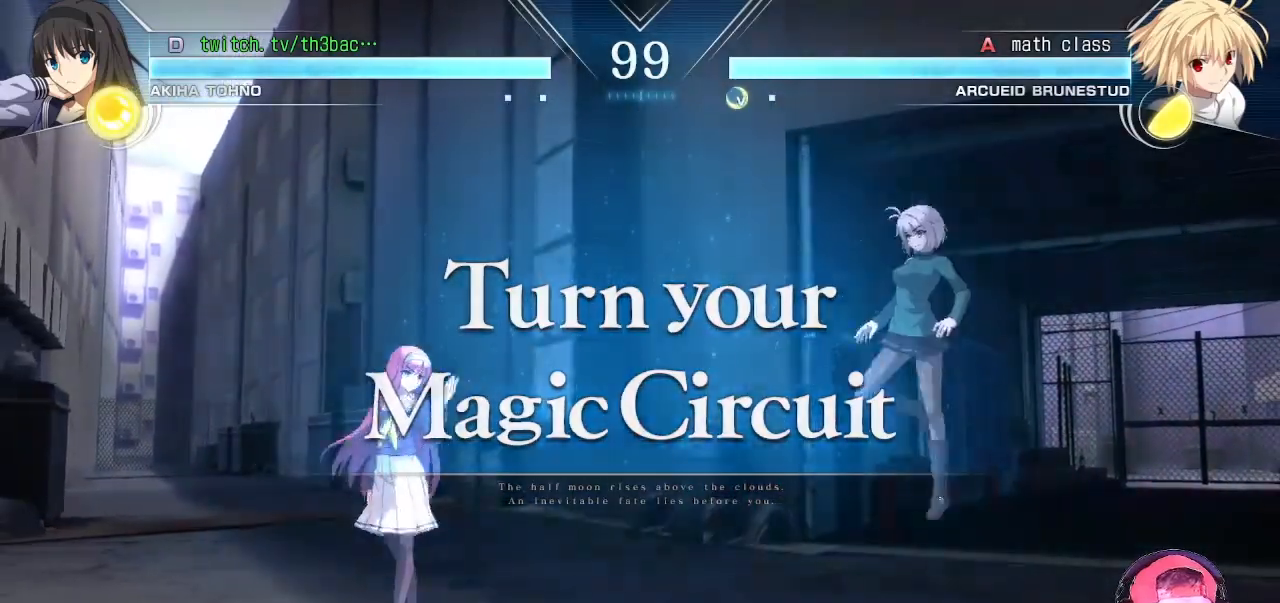
{"buttons": [], "left_stick": "center", "events": [[450, "left_stick", "center"]]}
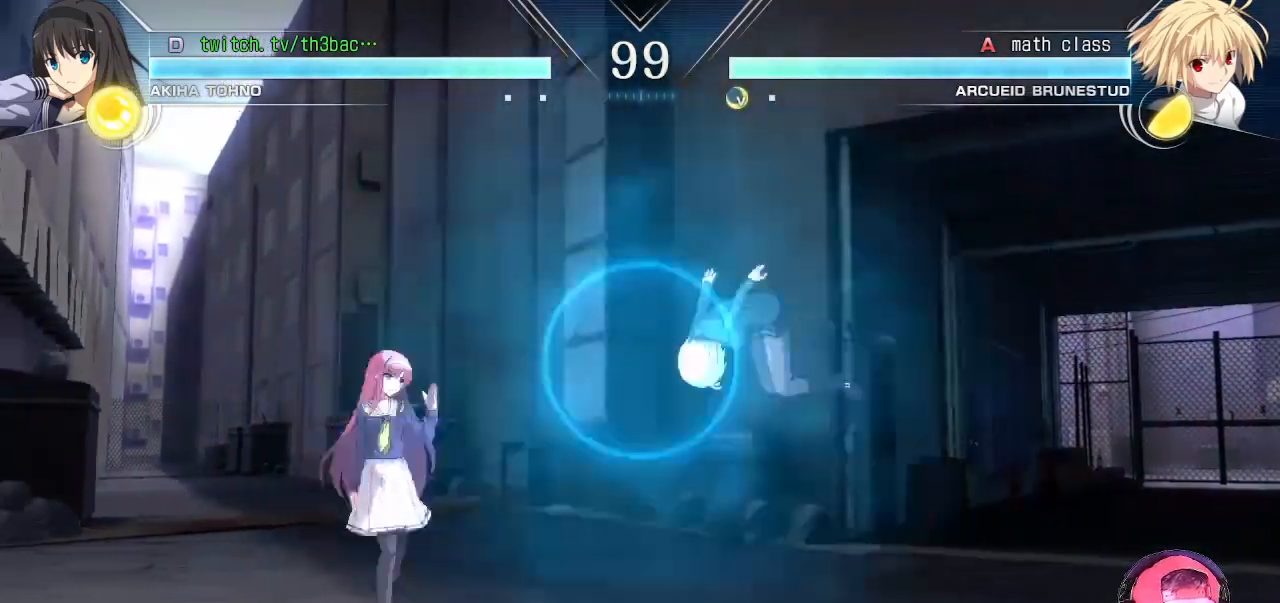
{"buttons": [], "left_stick": "down-left", "events": [[33, "left_stick", "right"], [233, "left_stick", "left"], [367, "left_stick", "down-left"]]}
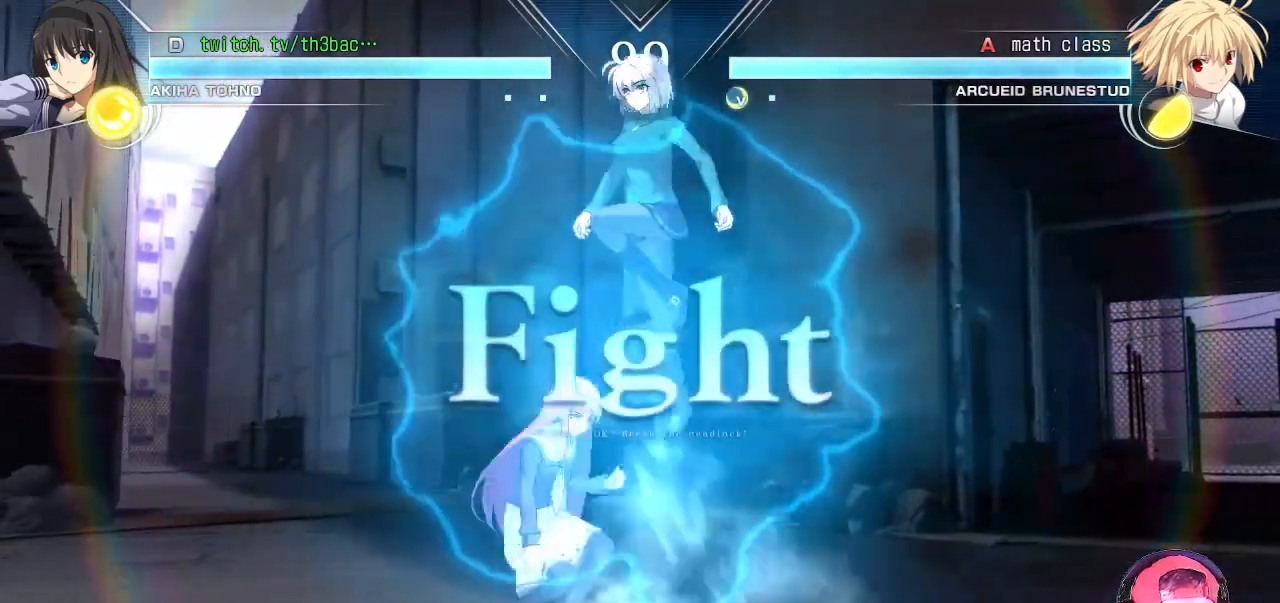
{"buttons": [], "left_stick": "down-right", "events": [[33, "SQUARE", "down"], [100, "SQUARE", "up"], [217, "SQUARE", "down"], [233, "SQUARE", "up"], [250, "left_stick", "center"], [333, "left_stick", "right"], [467, "left_stick", "down-right"]]}
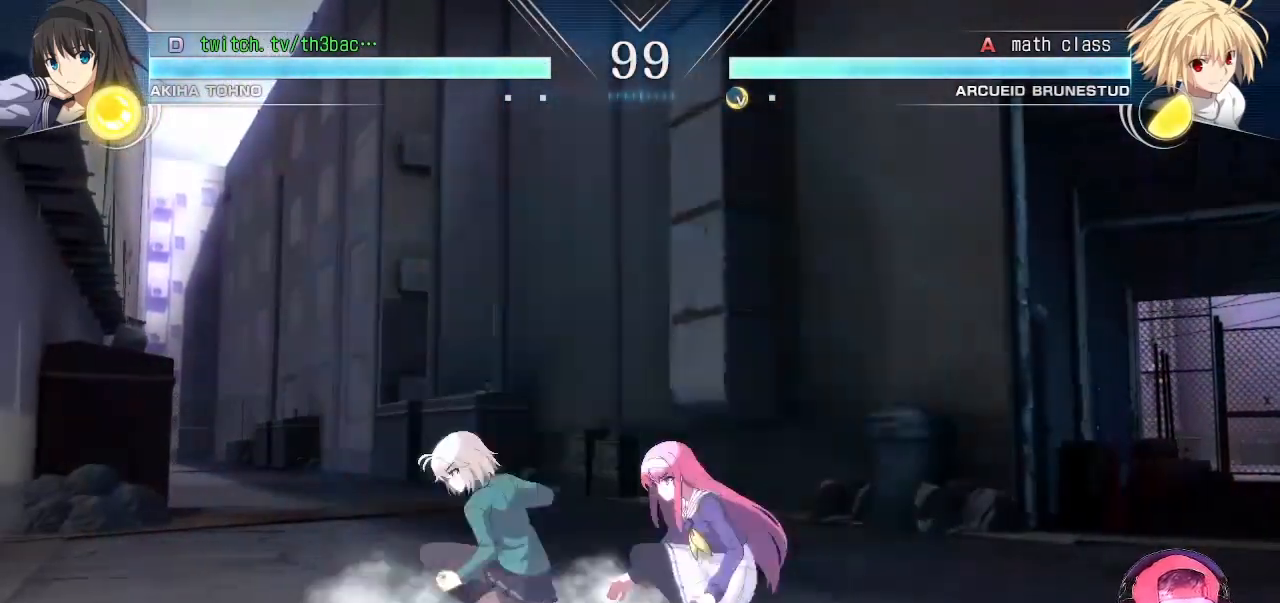
{"buttons": ["SQUARE"], "left_stick": "center", "events": [[17, "SQUARE", "down"], [83, "SQUARE", "up"], [183, "SQUARE", "down"], [283, "SQUARE", "up"], [300, "left_stick", "down-left"], [417, "left_stick", "center"], [467, "SQUARE", "down"]]}
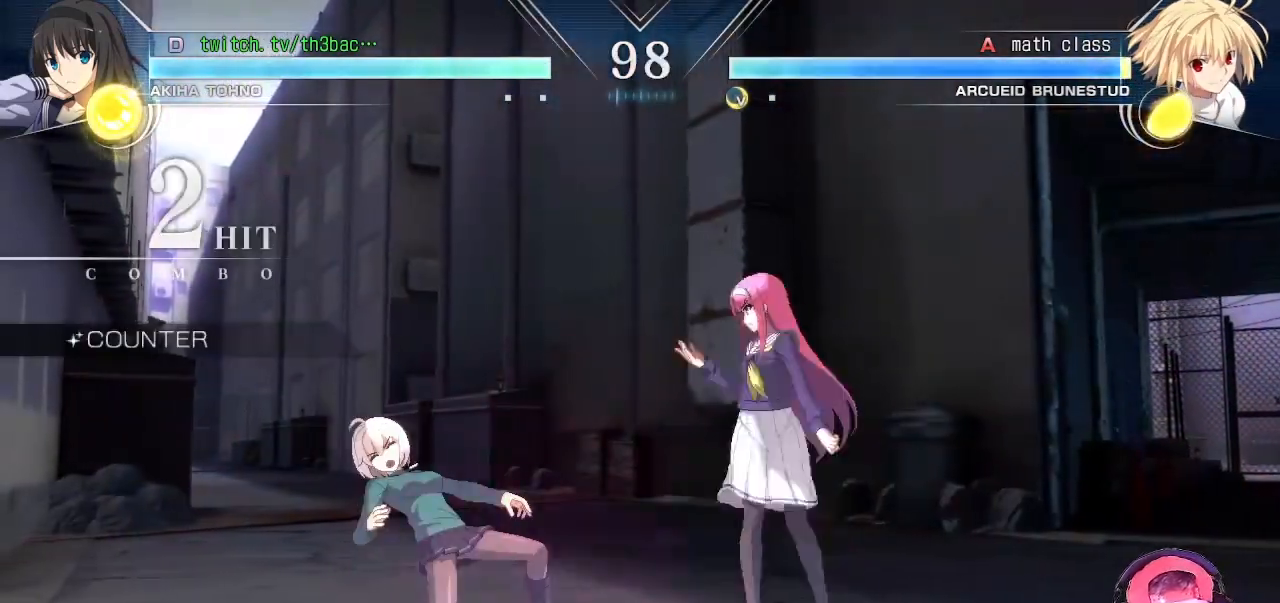
{"buttons": [], "left_stick": "center", "events": [[83, "SQUARE", "up"]]}
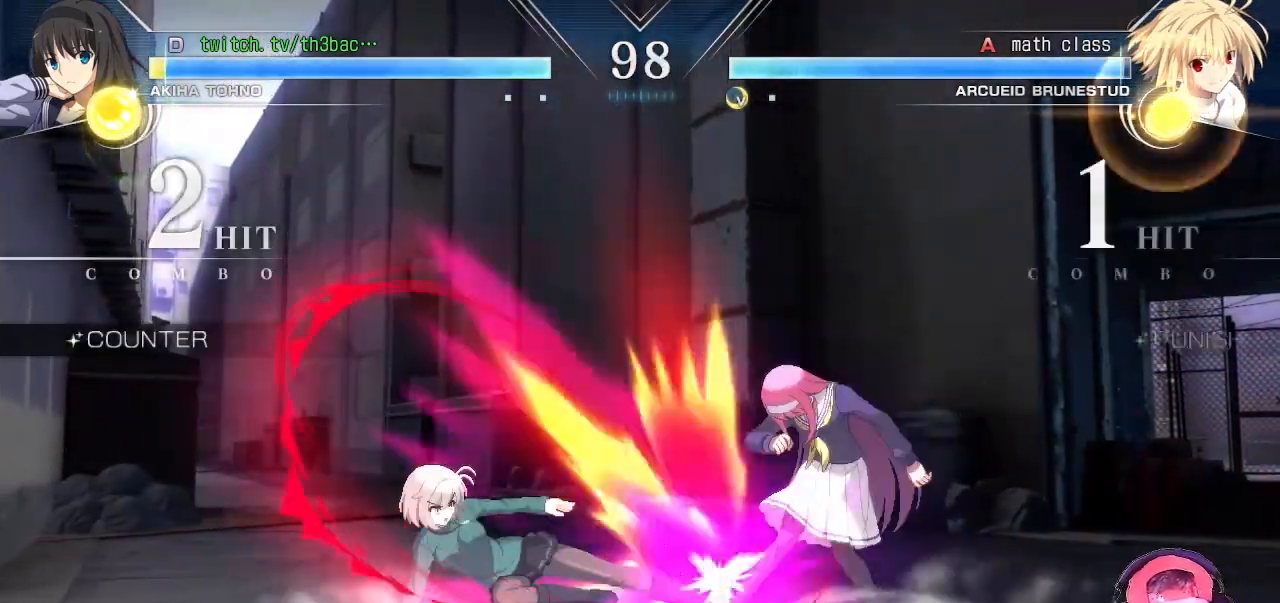
{"buttons": [], "left_stick": "down-right", "events": [[183, "left_stick", "up-left"], [483, "left_stick", "down-right"]]}
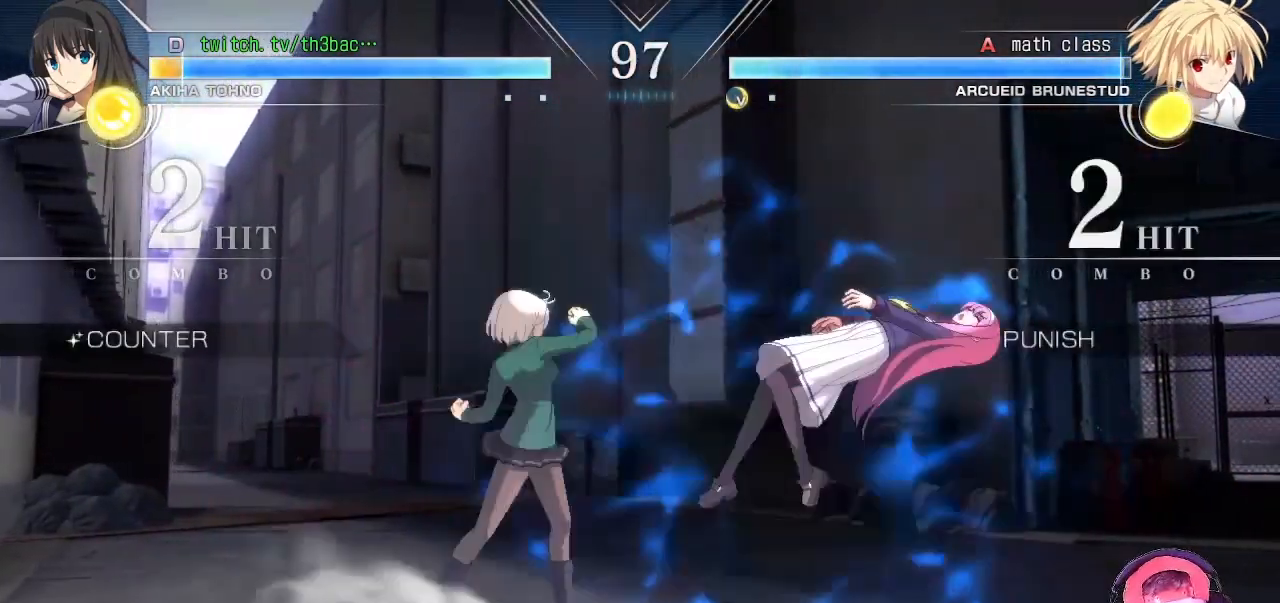
{"buttons": [], "left_stick": "right", "events": [[200, "SQUARE", "down"], [283, "SQUARE", "up"], [433, "left_stick", "right"]]}
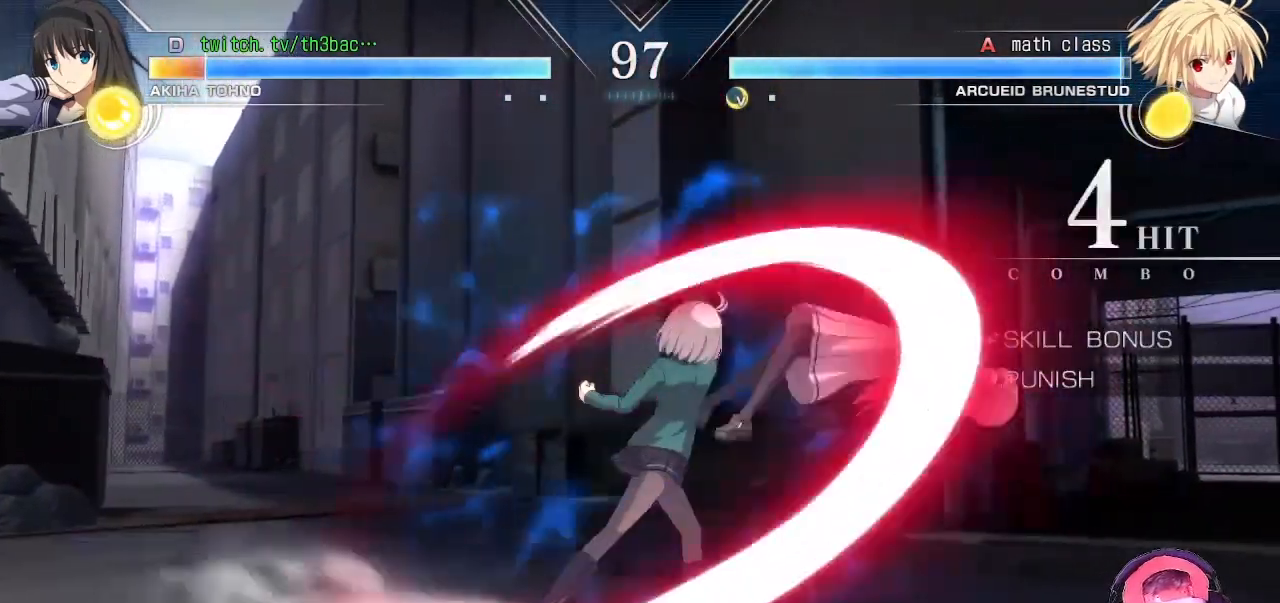
{"buttons": [], "left_stick": "right", "events": [[33, "CROSS", "down"], [133, "CROSS", "up"], [233, "SQUARE", "down"], [333, "SQUARE", "up"]]}
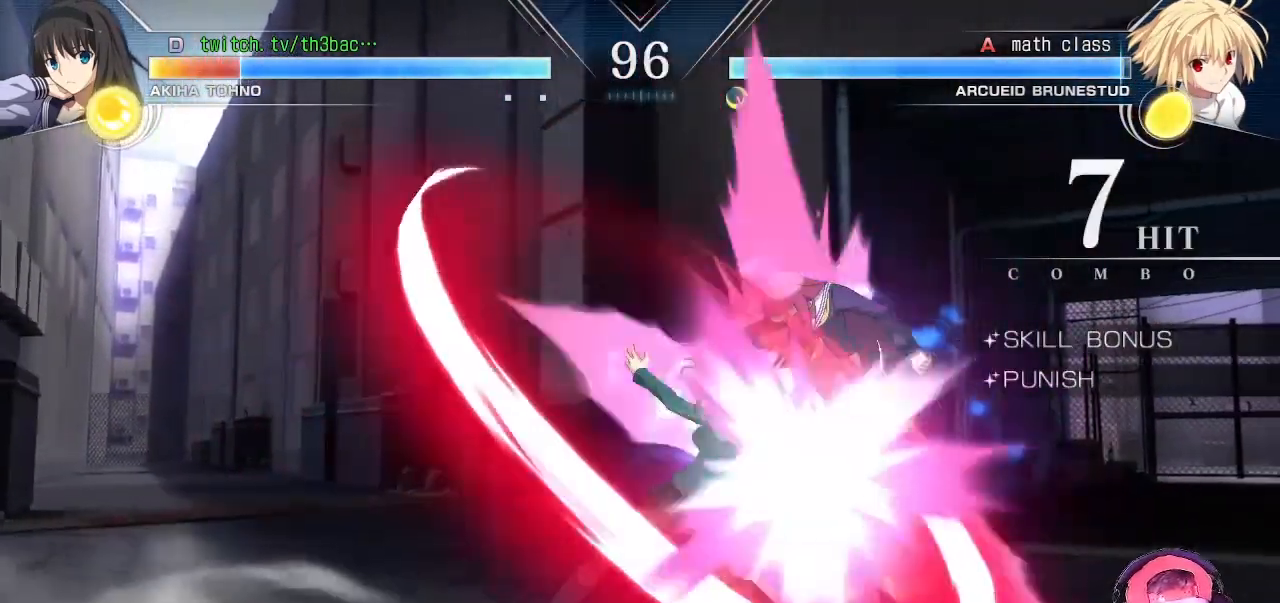
{"buttons": [], "left_stick": "down-right", "events": [[33, "CROSS", "down"], [133, "CROSS", "up"], [250, "SQUARE", "down"], [300, "SQUARE", "up"], [450, "left_stick", "down-right"]]}
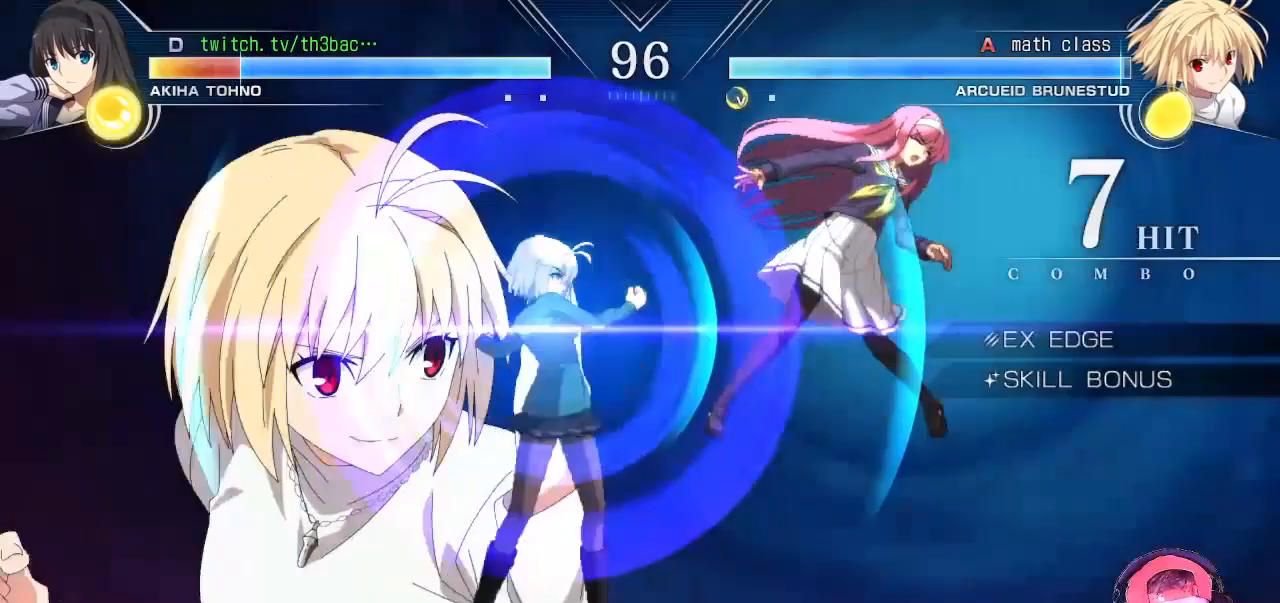
{"buttons": [], "left_stick": "down-right", "events": [[50, "SQUARE", "down"], [133, "SQUARE", "up"], [350, "SQUARE", "down"], [417, "SQUARE", "up"]]}
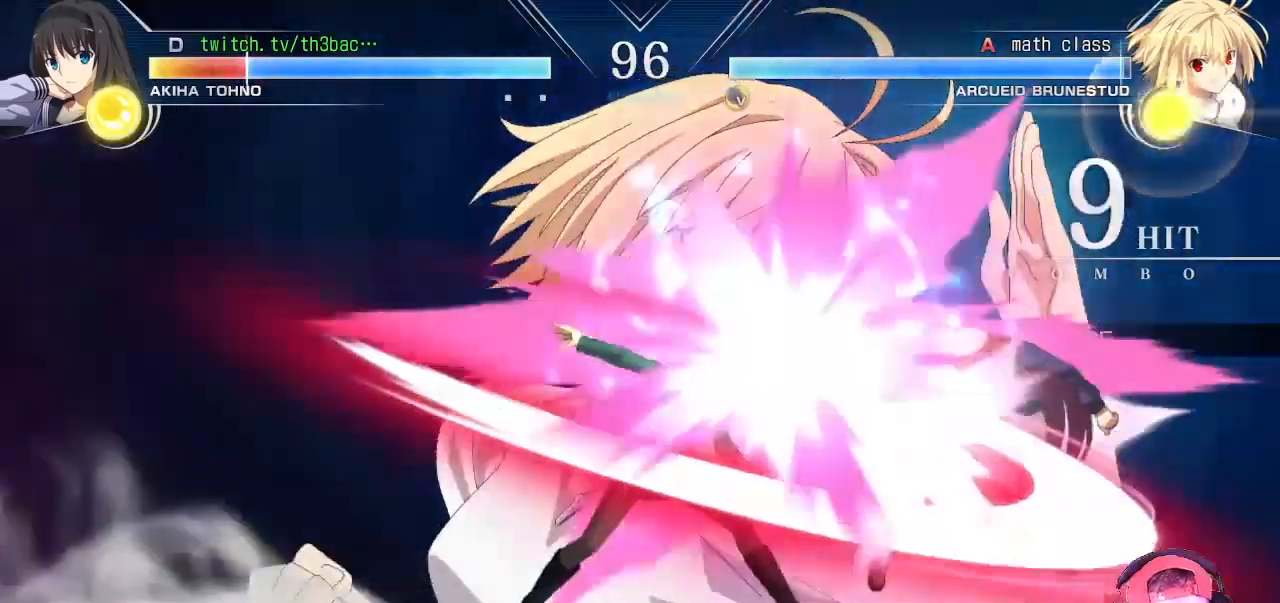
{"buttons": [], "left_stick": "down-right", "events": [[50, "SQUARE", "down"], [117, "SQUARE", "up"], [333, "SQUARE", "down"], [400, "SQUARE", "up"]]}
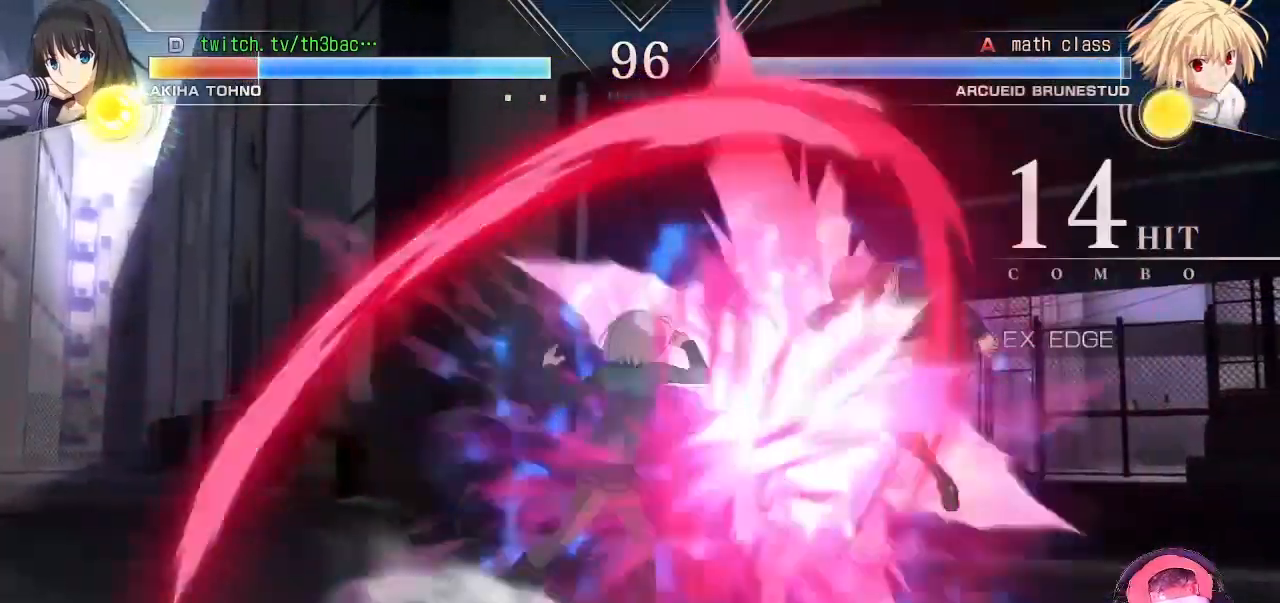
{"buttons": [], "left_stick": "center", "events": [[67, "SQUARE", "down"], [100, "SQUARE", "up"], [433, "left_stick", "center"]]}
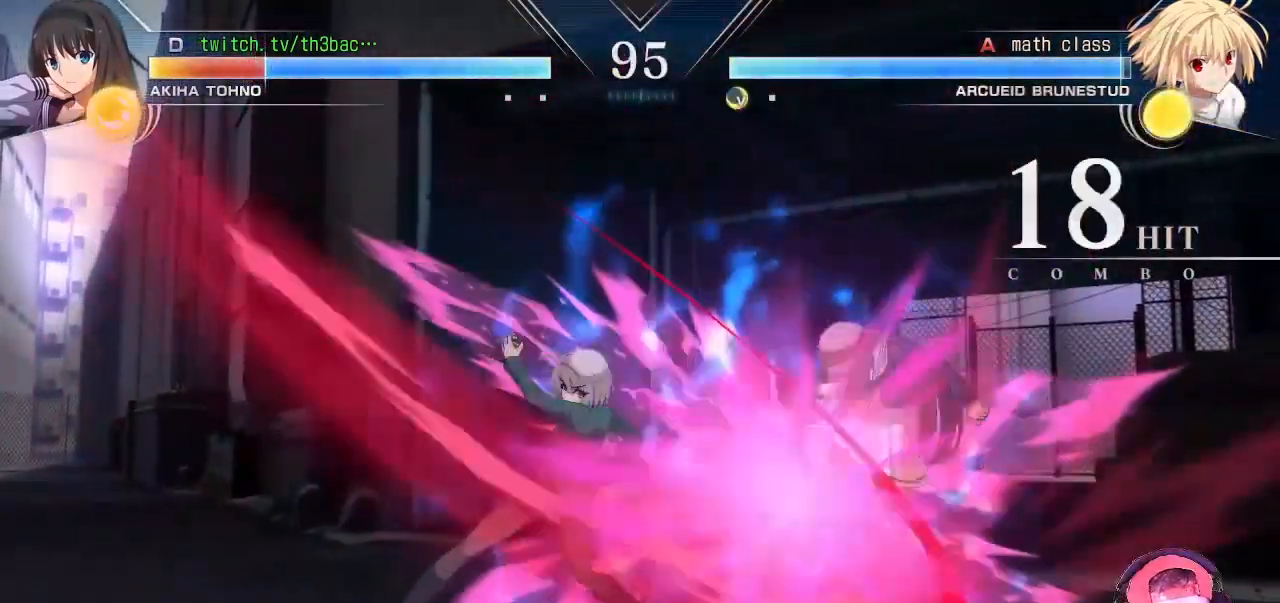
{"buttons": ["SQUARE"], "left_stick": "right", "events": [[67, "SQUARE", "down"], [183, "SQUARE", "up"], [350, "CROSS", "down"], [367, "left_stick", "right"], [433, "CROSS", "up"], [500, "SQUARE", "down"]]}
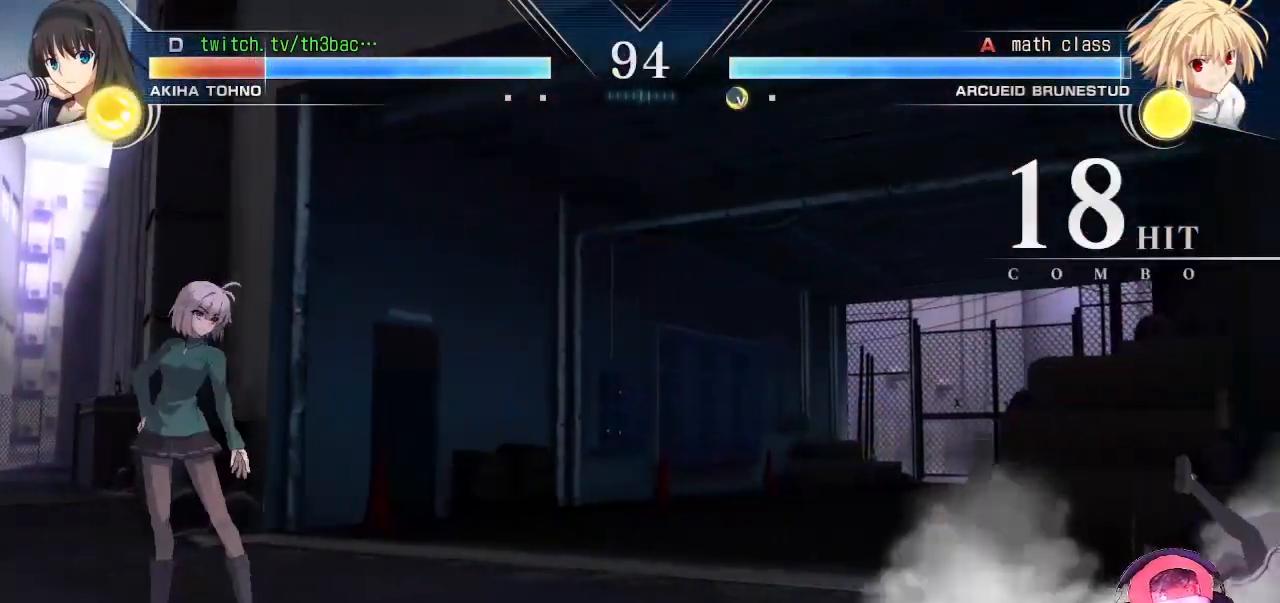
{"buttons": [], "left_stick": "center", "events": [[133, "SQUARE", "up"], [250, "left_stick", "center"], [400, "left_stick", "right"], [500, "left_stick", "center"]]}
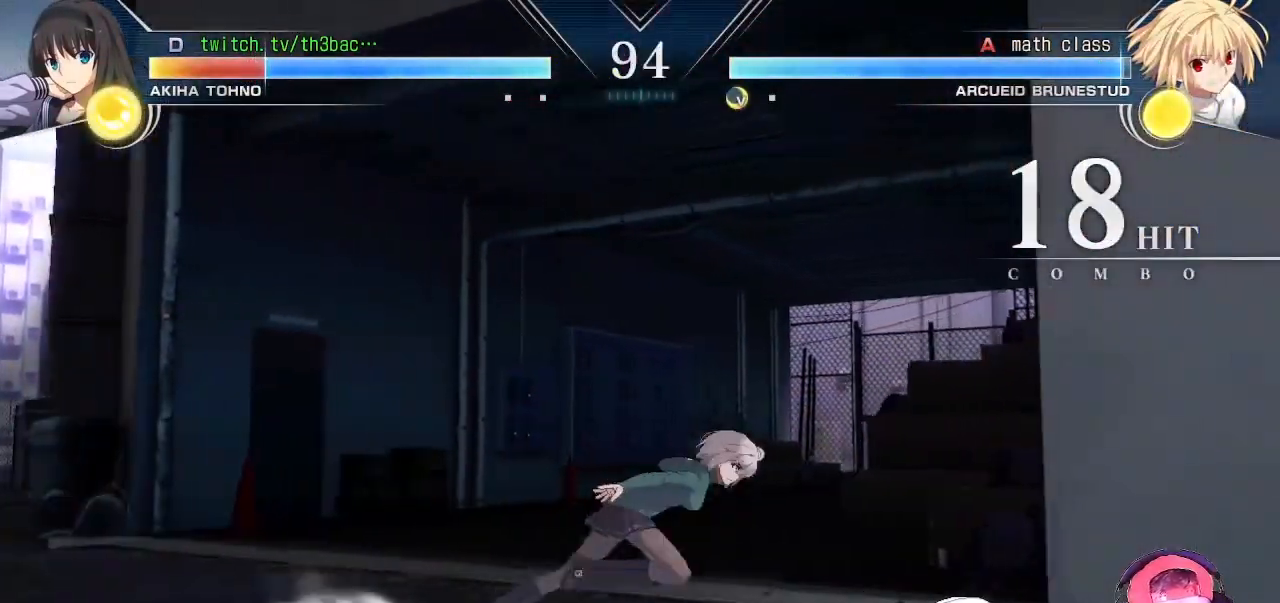
{"buttons": ["SQUARE"], "left_stick": "center", "events": [[100, "left_stick", "right"], [267, "left_stick", "center"], [283, "SQUARE", "down"], [367, "SQUARE", "up"], [467, "SQUARE", "down"]]}
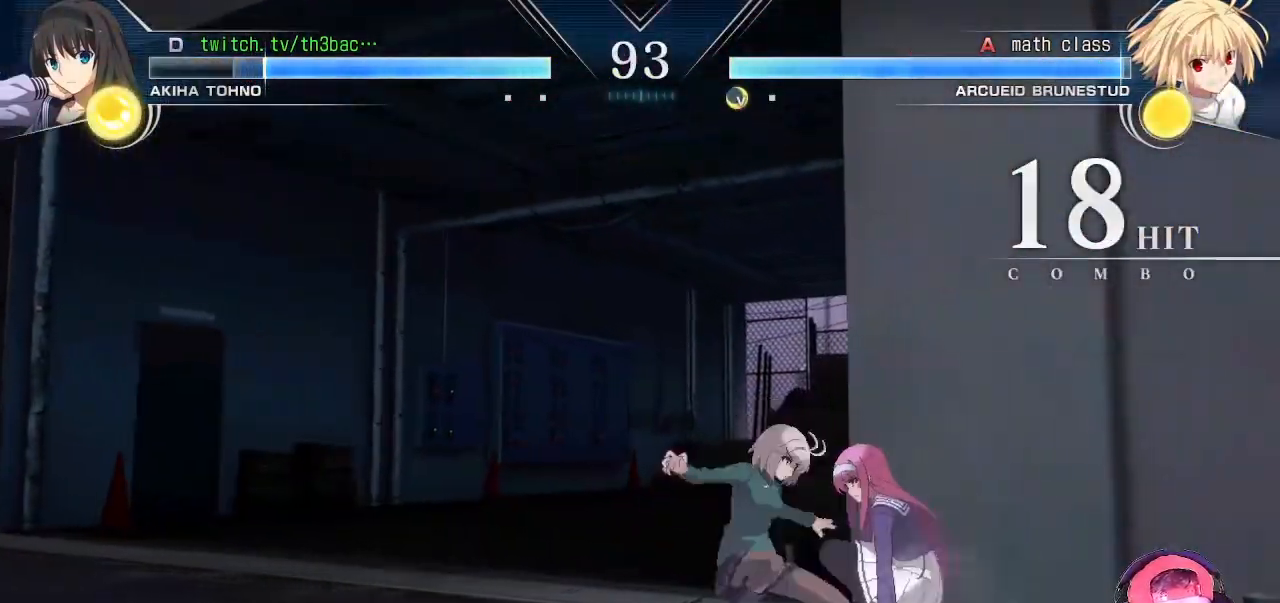
{"buttons": [], "left_stick": "down-right", "events": [[67, "SQUARE", "up"], [100, "left_stick", "right"], [117, "SQUARE", "down"], [200, "SQUARE", "up"], [233, "left_stick", "down-right"]]}
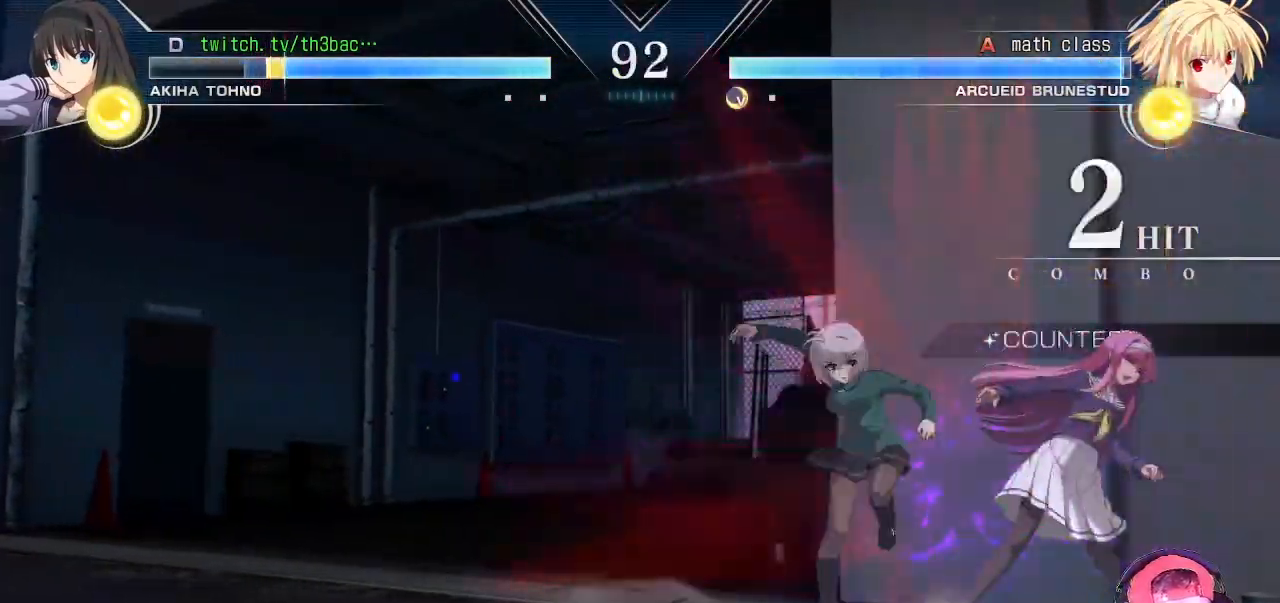
{"buttons": [], "left_stick": "right", "events": [[117, "SQUARE", "down"], [150, "SQUARE", "up"], [183, "left_stick", "right"], [283, "SQUARE", "down"], [350, "SQUARE", "up"]]}